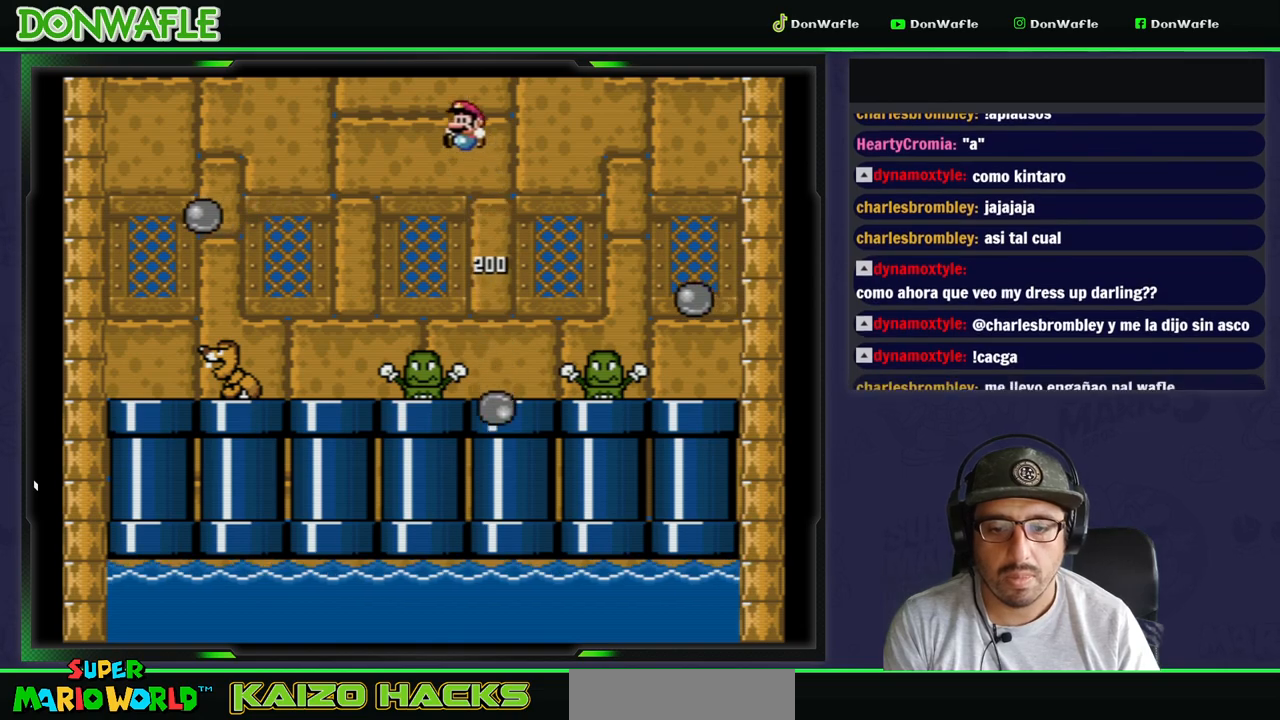
Gameplay with a controller (Nintendo layout); each line is a JSON object with the inputs held at the frame after it. "events" lists button and stick changes between this image and that frame as [ms after this image, input, new state], when the widget could be followed in between. Not read: L3 R3 START.
{"buttons": ["Y"], "events": [[217, "B", "up"], [467, "DPAD_LEFT", "up"]]}
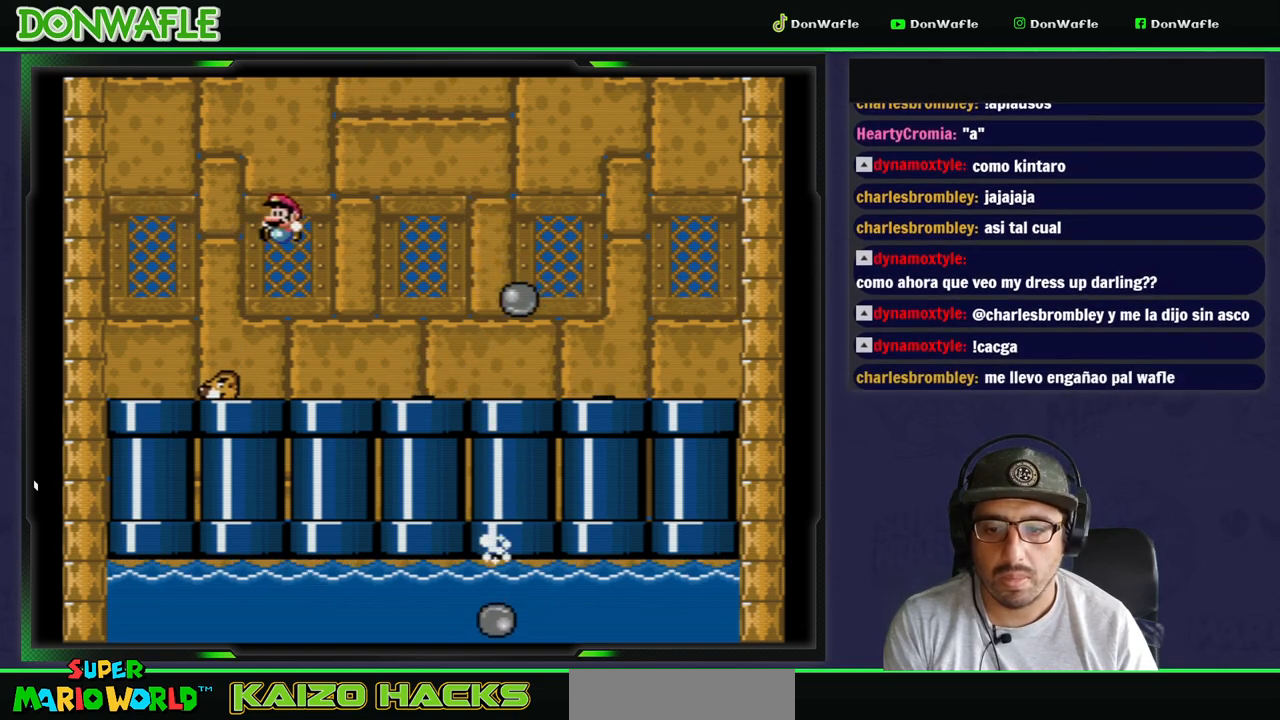
{"buttons": ["B", "Y", "DPAD_RIGHT"], "events": [[67, "DPAD_RIGHT", "down"], [200, "DPAD_RIGHT", "up"], [317, "B", "down"], [400, "DPAD_RIGHT", "down"]]}
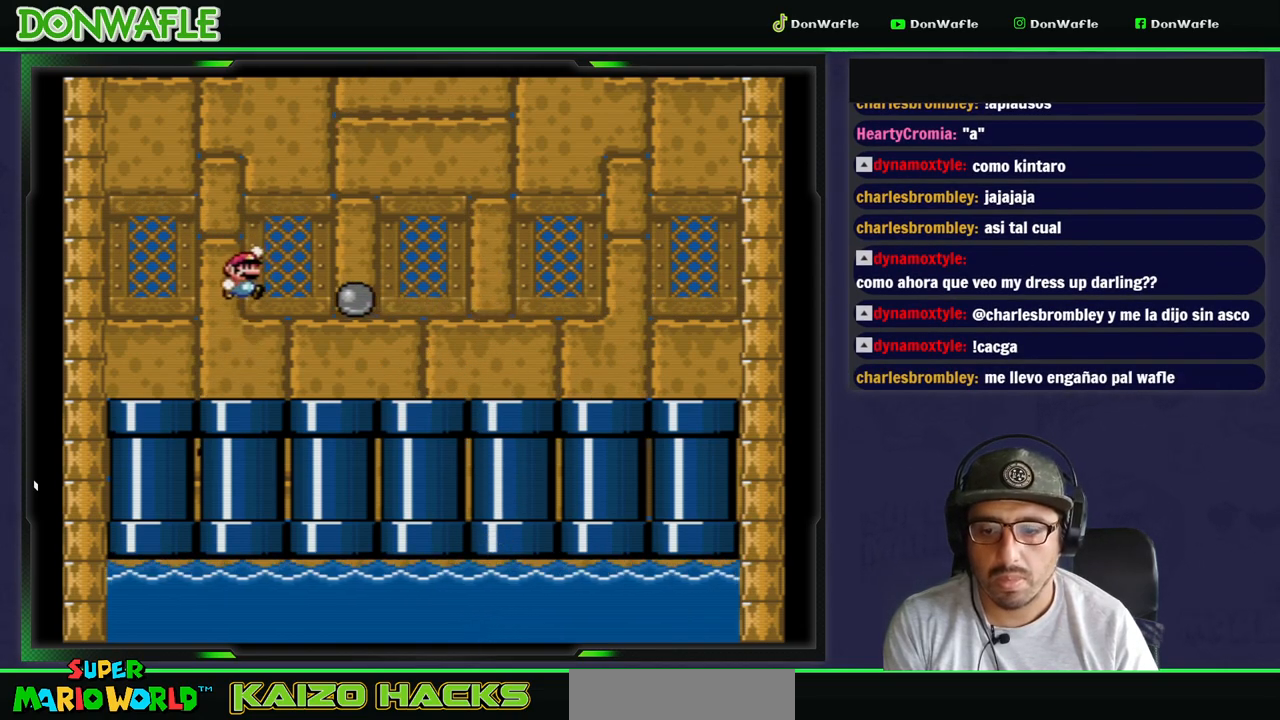
{"buttons": ["Y", "DPAD_RIGHT"], "events": [[50, "B", "up"], [83, "DPAD_RIGHT", "up"], [250, "DPAD_LEFT", "down"], [283, "DPAD_LEFT", "up"], [367, "DPAD_RIGHT", "down"]]}
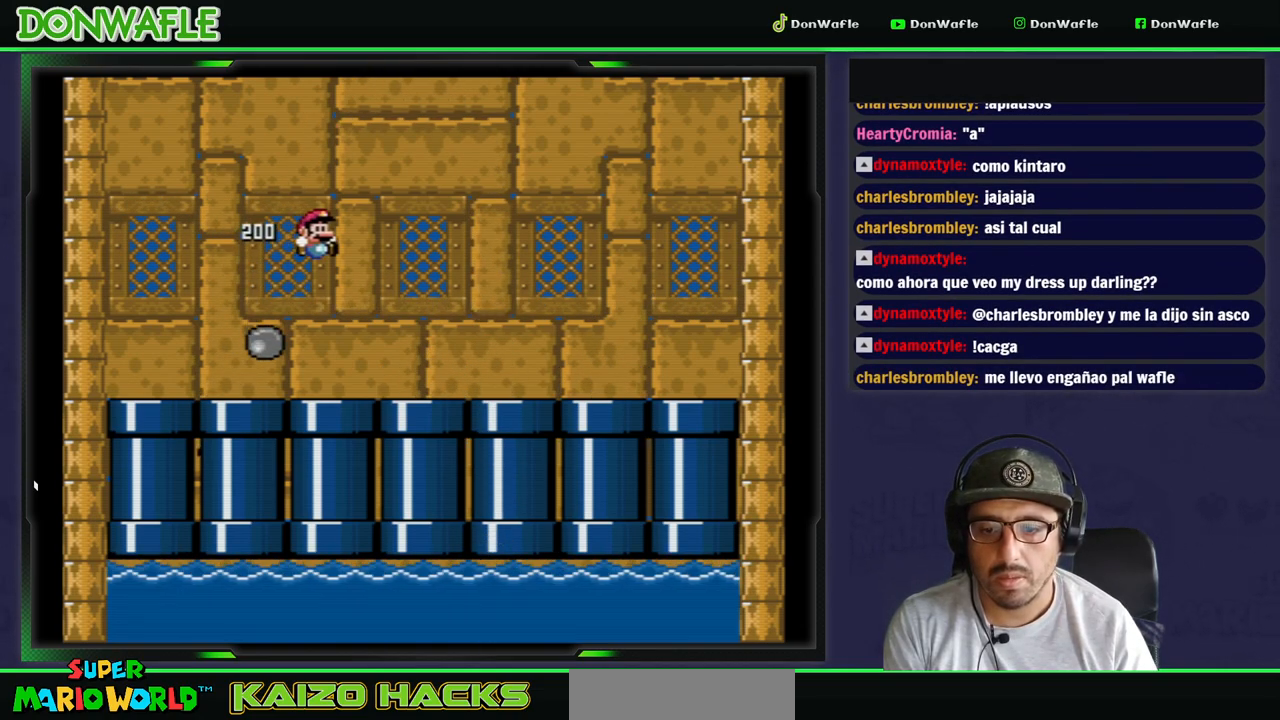
{"buttons": ["B", "Y", "DPAD_LEFT"]}
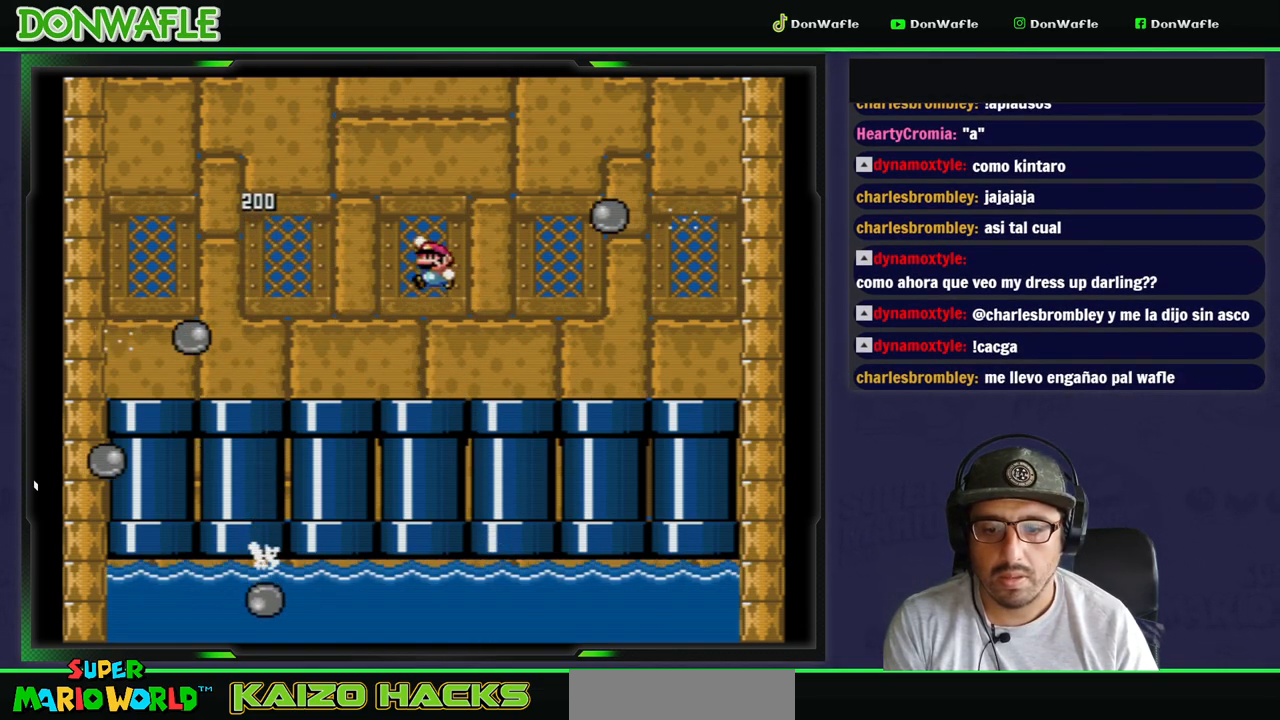
{"buttons": ["Y", "DPAD_LEFT"], "events": [[300, "B", "up"], [317, "DPAD_LEFT", "up"], [450, "DPAD_LEFT", "down"]]}
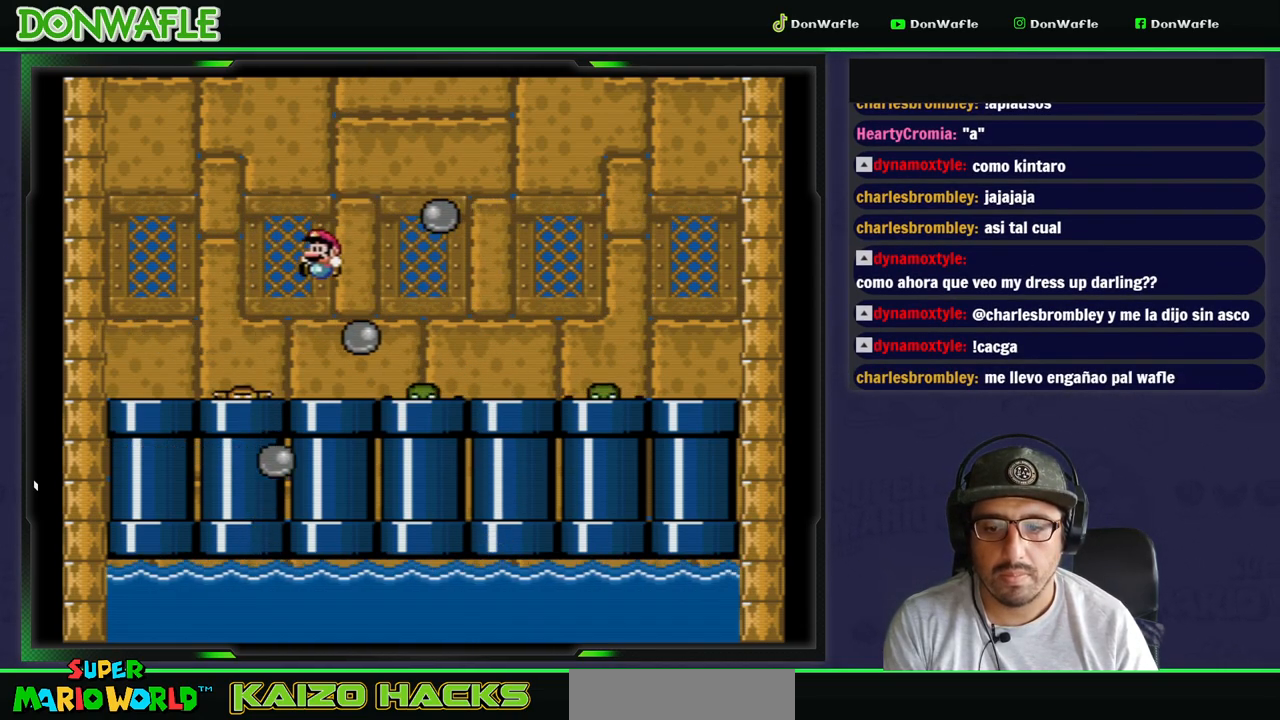
{"buttons": ["Y"], "events": [[117, "DPAD_LEFT", "up"]]}
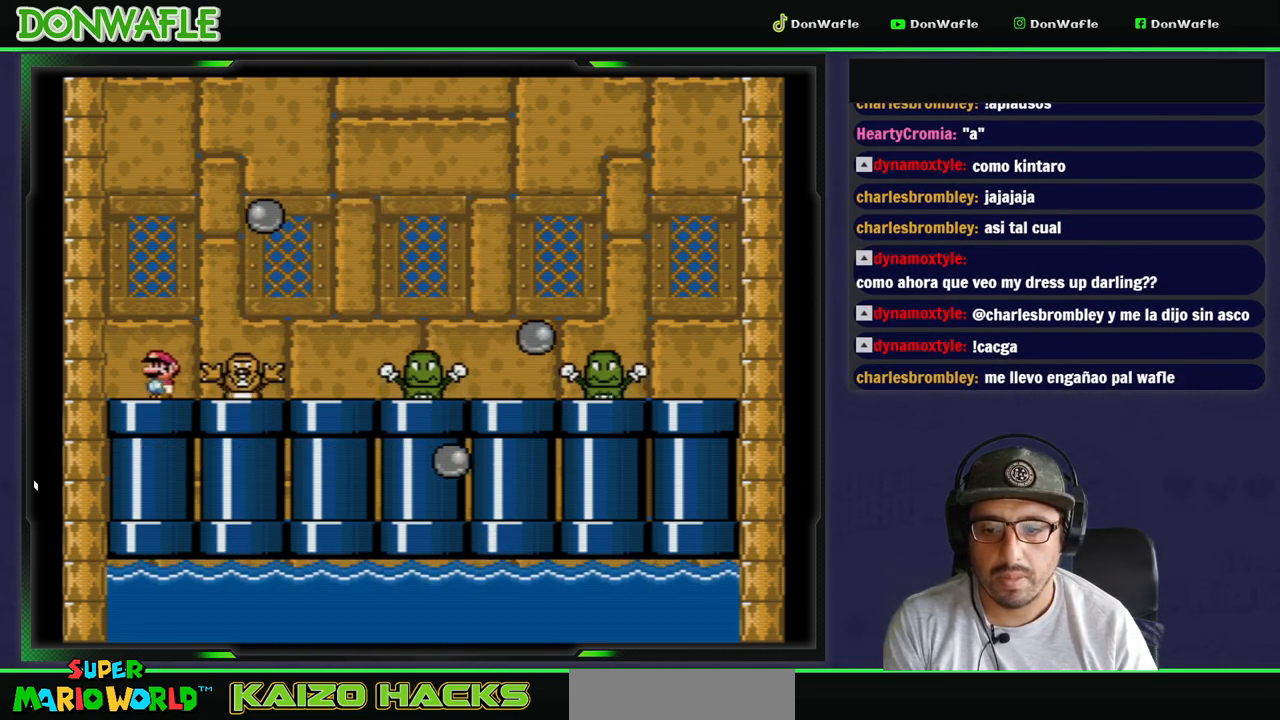
{"buttons": ["Y", "DPAD_RIGHT"], "events": [[33, "DPAD_RIGHT", "down"], [217, "DPAD_RIGHT", "up"], [317, "B", "down"], [367, "DPAD_RIGHT", "down"], [383, "B", "up"]]}
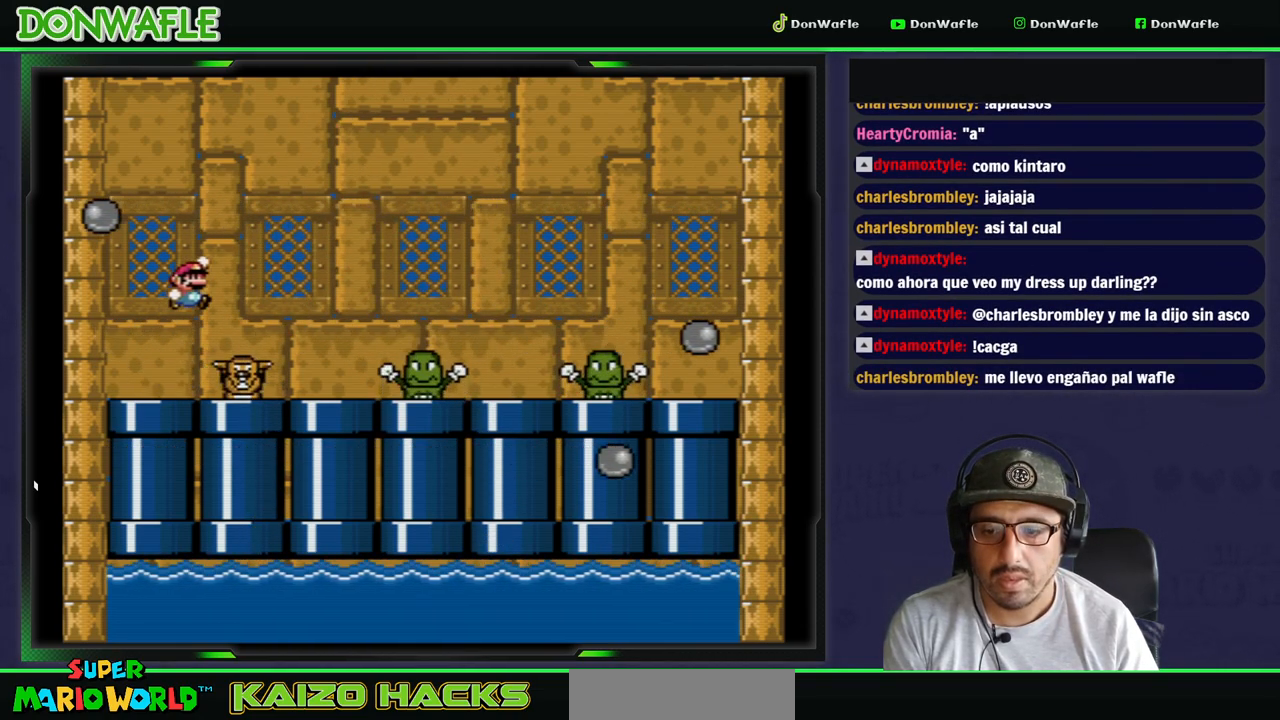
{"buttons": ["Y", "DPAD_RIGHT"], "events": [[33, "DPAD_RIGHT", "up"], [117, "DPAD_LEFT", "down"], [250, "DPAD_LEFT", "up"], [300, "DPAD_RIGHT", "down"]]}
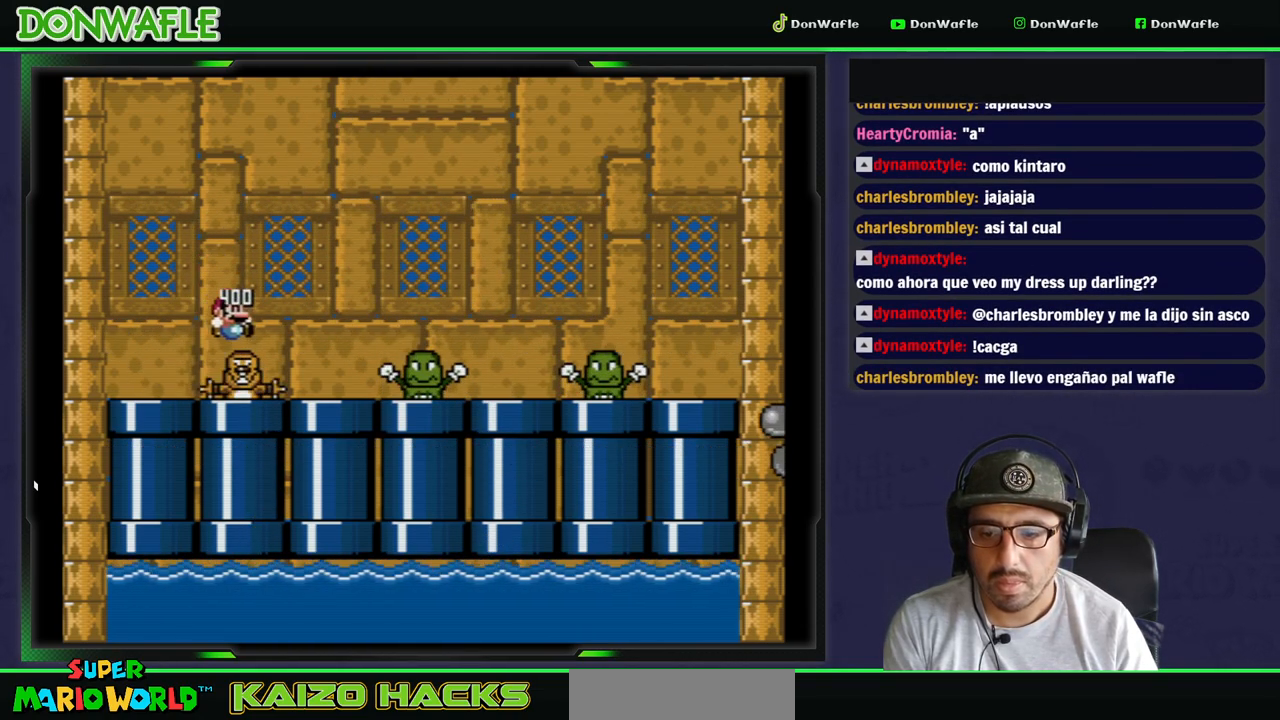
{"buttons": ["Y"], "events": [[250, "DPAD_RIGHT", "up"], [333, "DPAD_LEFT", "down"], [450, "DPAD_LEFT", "up"]]}
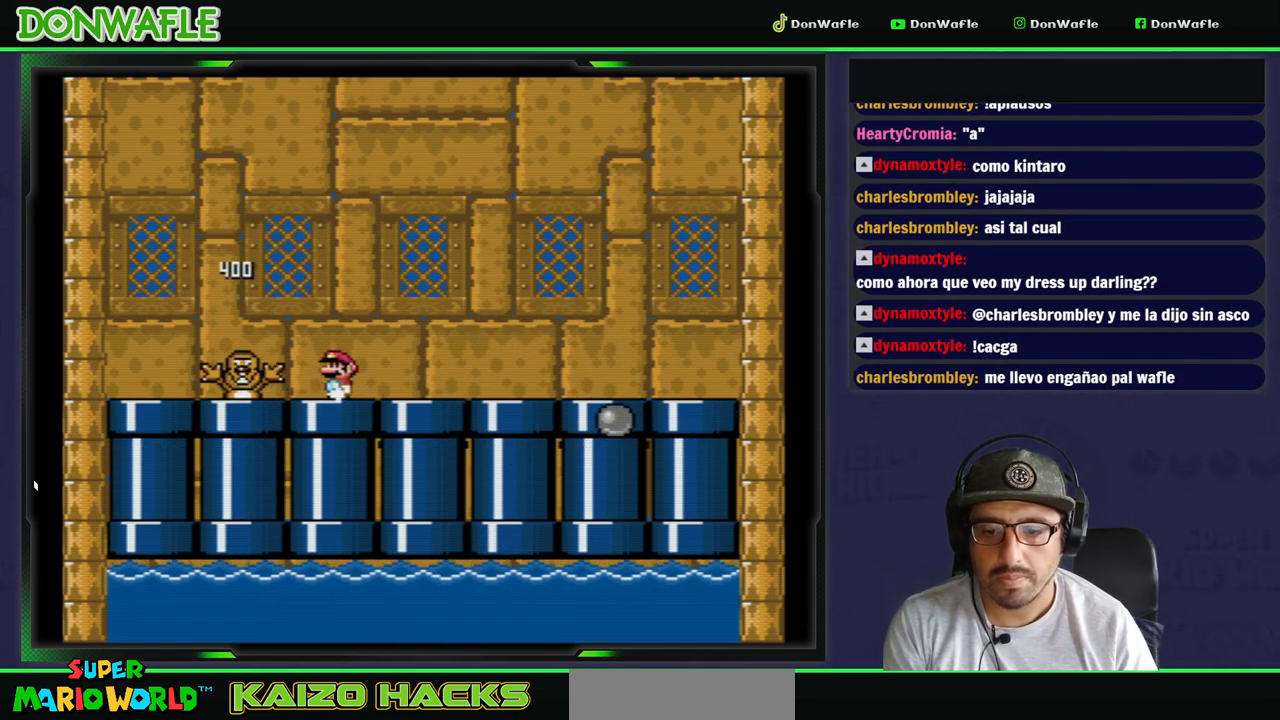
{"buttons": ["Y", "DPAD_RIGHT"], "events": [[83, "DPAD_RIGHT", "down"], [333, "DPAD_RIGHT", "up"], [367, "DPAD_RIGHT", "down"], [383, "B", "down"], [467, "B", "up"]]}
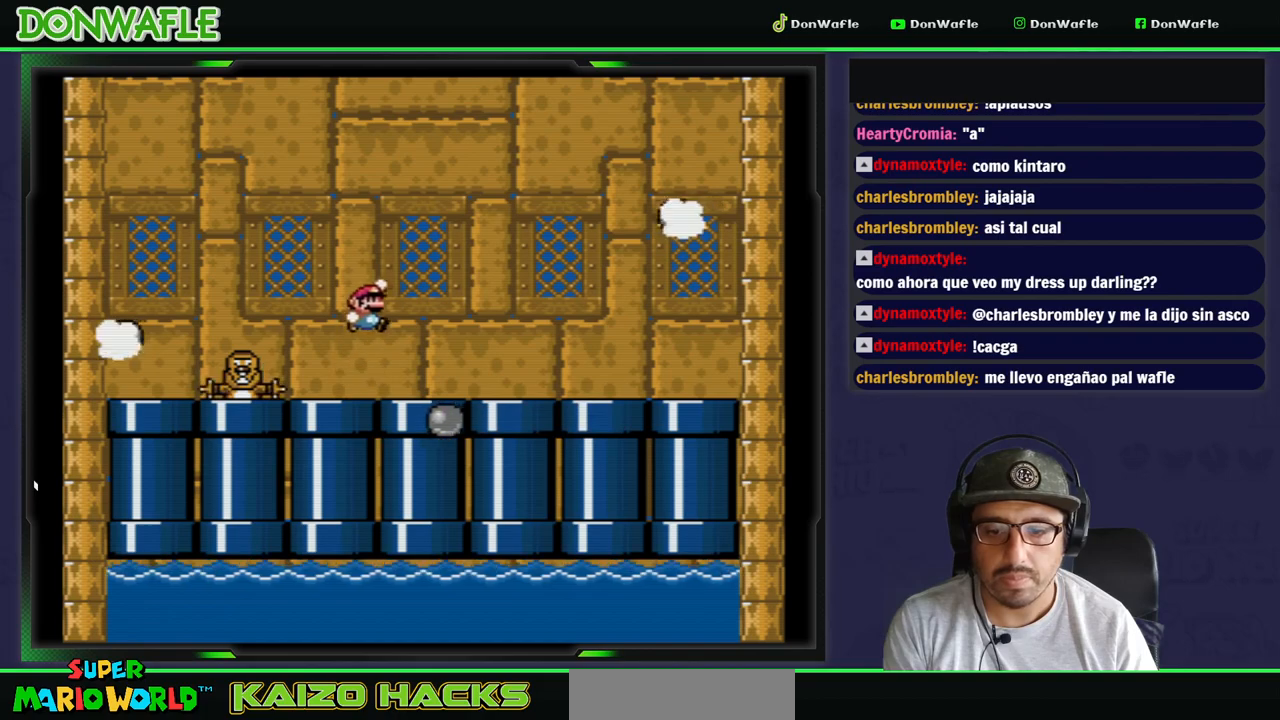
{"buttons": ["Y"], "events": [[100, "DPAD_RIGHT", "up"]]}
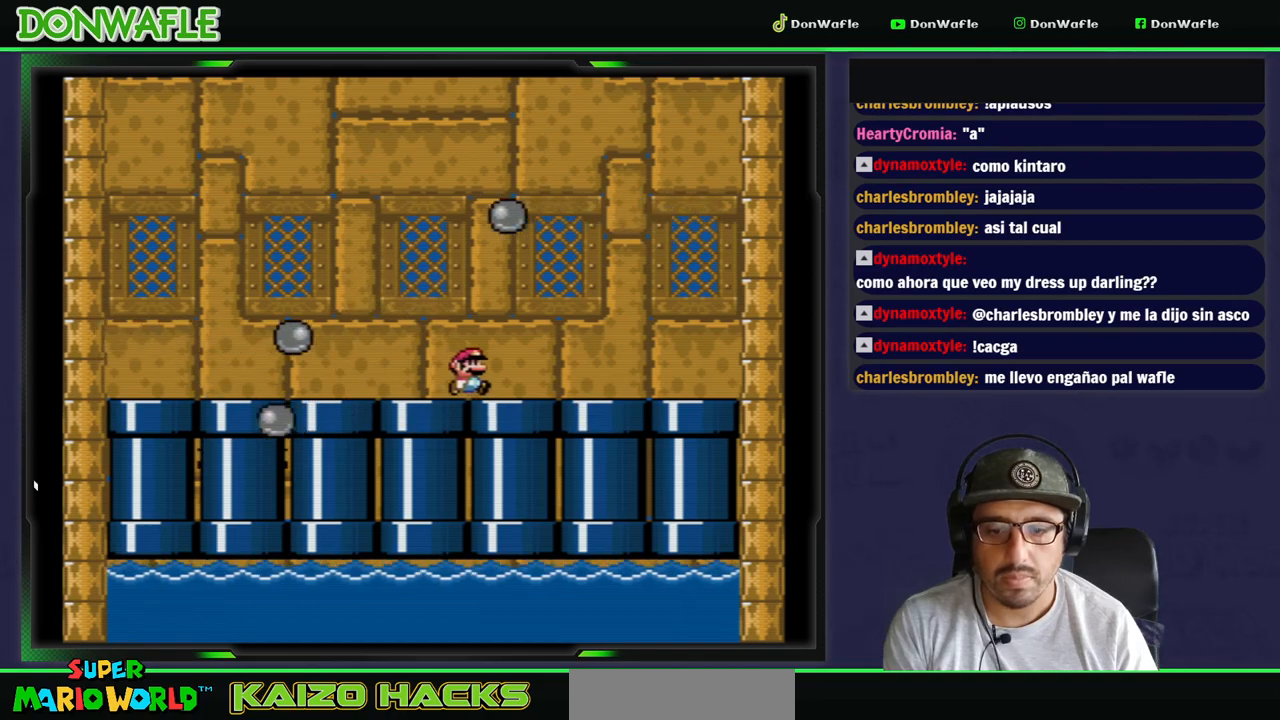
{"buttons": ["B", "Y"], "events": [[33, "DPAD_RIGHT", "down"], [100, "B", "down"], [150, "DPAD_RIGHT", "up"], [200, "B", "up"], [217, "DPAD_LEFT", "down"], [483, "B", "down"], [500, "DPAD_LEFT", "up"]]}
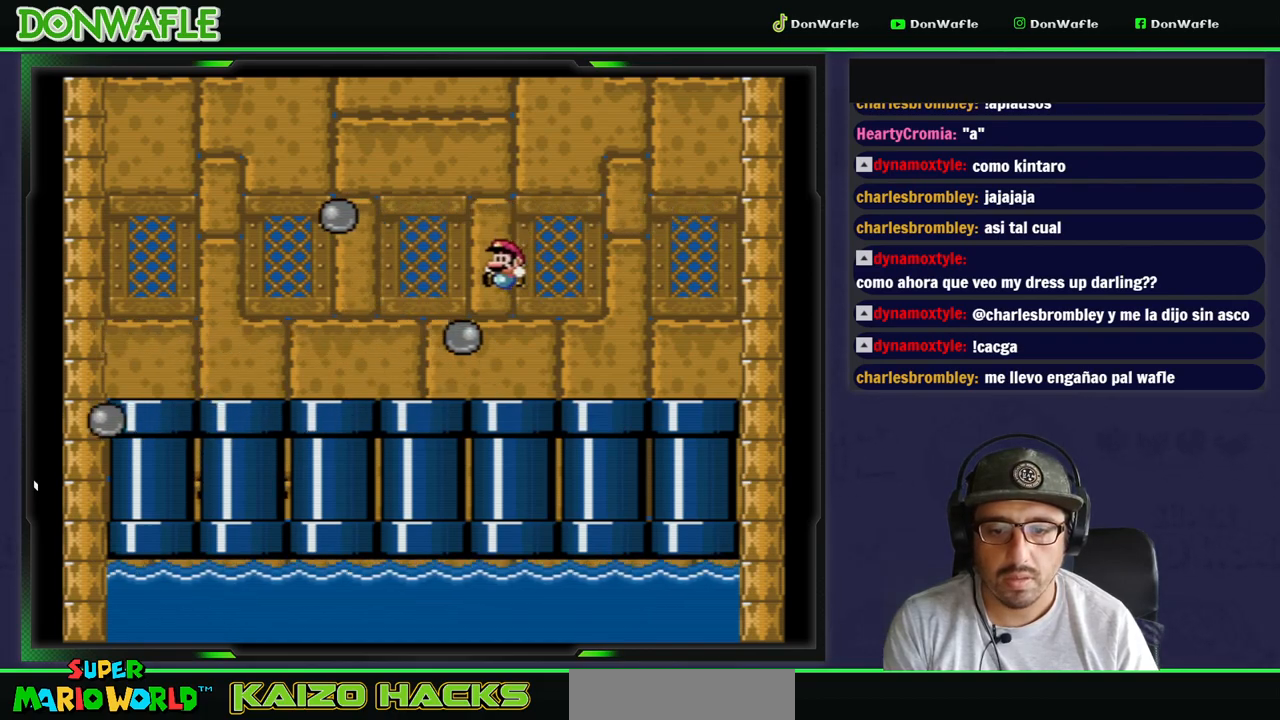
{"buttons": ["Y"], "events": [[183, "B", "up"]]}
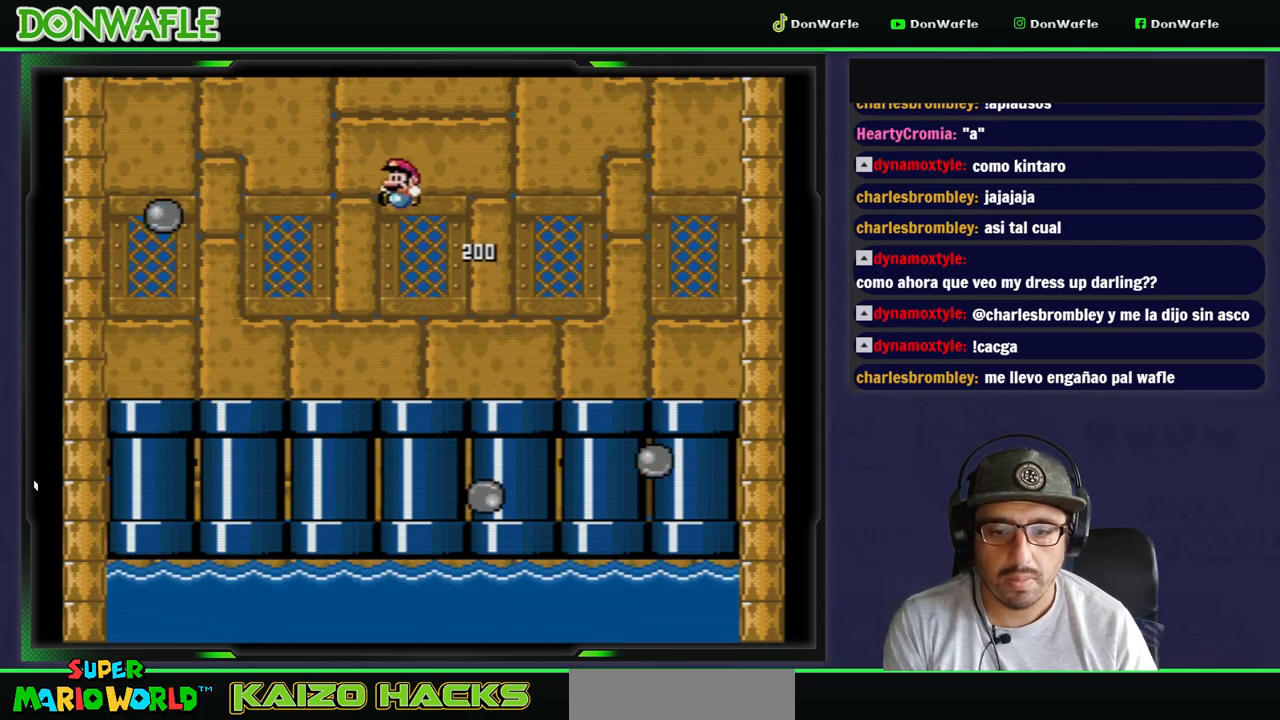
{"buttons": ["Y"], "events": [[67, "DPAD_RIGHT", "down"], [283, "DPAD_RIGHT", "up"]]}
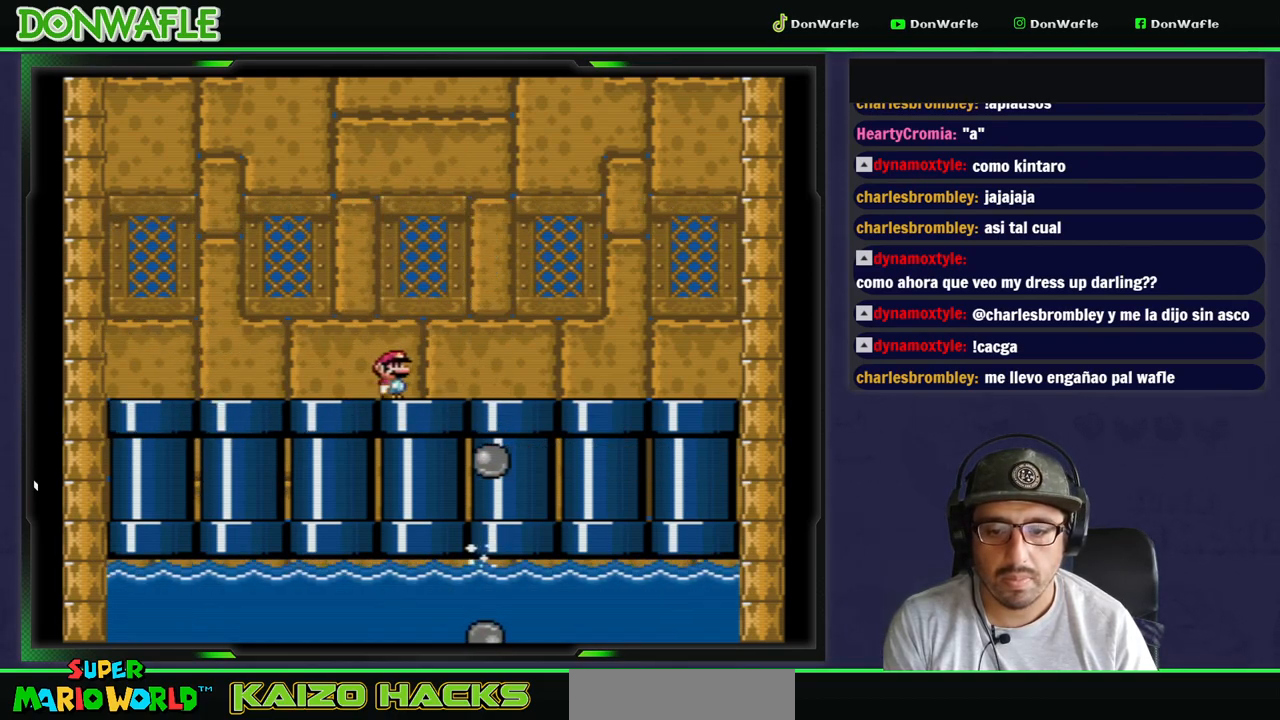
{"buttons": ["B", "Y"], "events": [[417, "B", "down"]]}
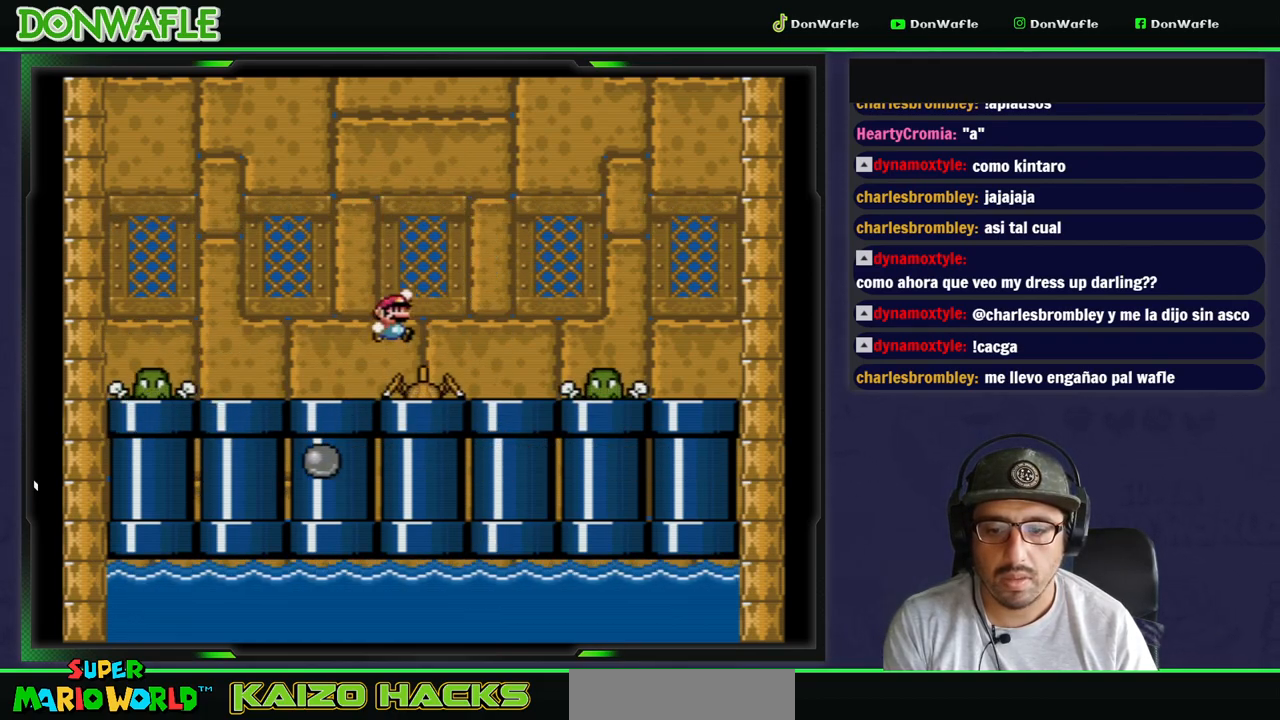
{"buttons": ["Y", "DPAD_LEFT"], "events": [[150, "B", "up"], [183, "DPAD_RIGHT", "down"], [317, "DPAD_RIGHT", "up"], [467, "DPAD_LEFT", "down"]]}
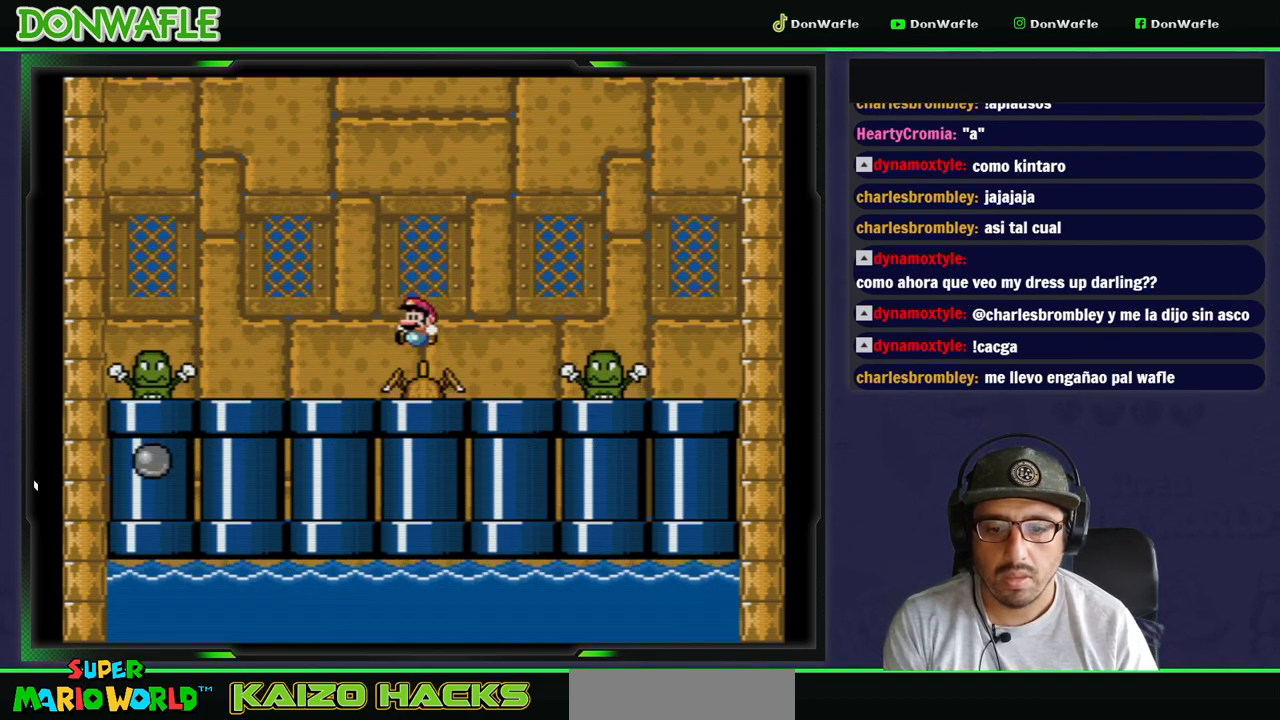
{"buttons": ["Y"], "events": [[67, "DPAD_LEFT", "up"], [350, "DPAD_RIGHT", "down"], [433, "DPAD_RIGHT", "up"]]}
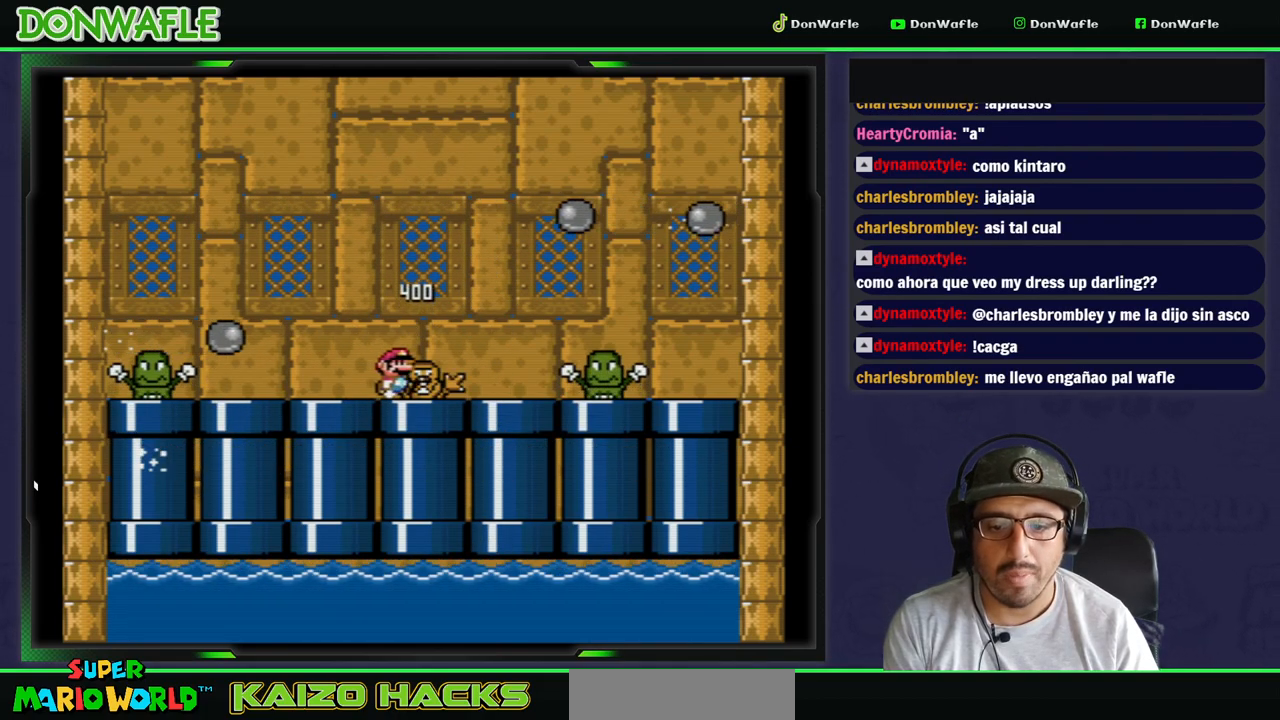
{"buttons": ["Y", "DPAD_DOWN"], "events": [[83, "DPAD_DOWN", "down"]]}
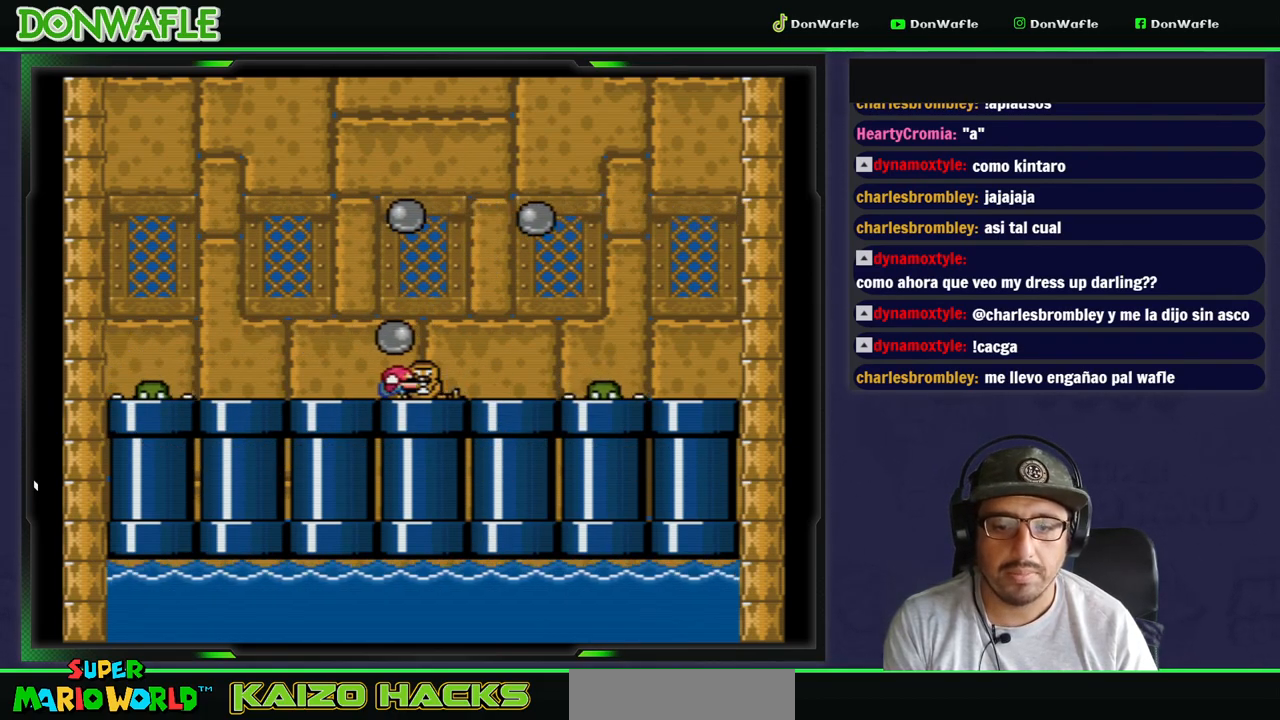
{"buttons": ["DPAD_RIGHT"], "events": [[367, "DPAD_DOWN", "up"], [367, "DPAD_RIGHT", "down"], [417, "Y", "up"]]}
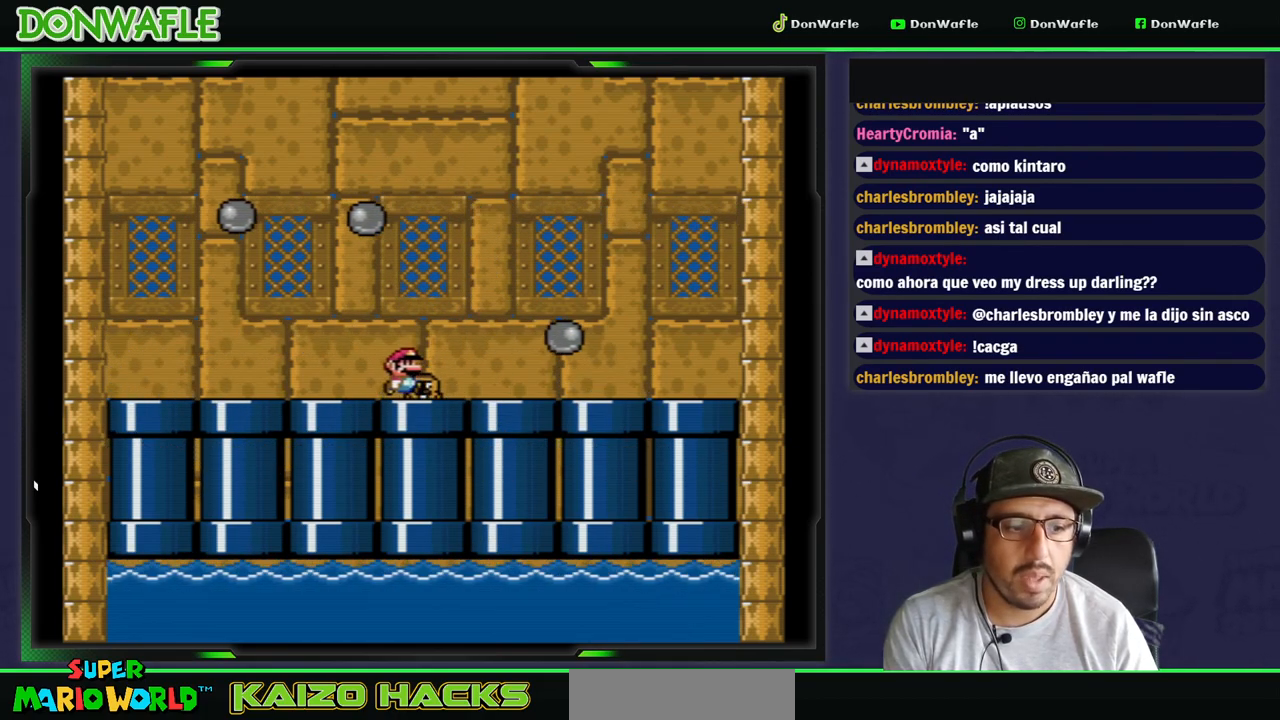
{"buttons": ["X"], "events": [[33, "DPAD_RIGHT", "up"], [133, "X", "down"], [183, "A", "down"], [283, "A", "up"], [367, "DPAD_LEFT", "down"], [467, "DPAD_LEFT", "up"]]}